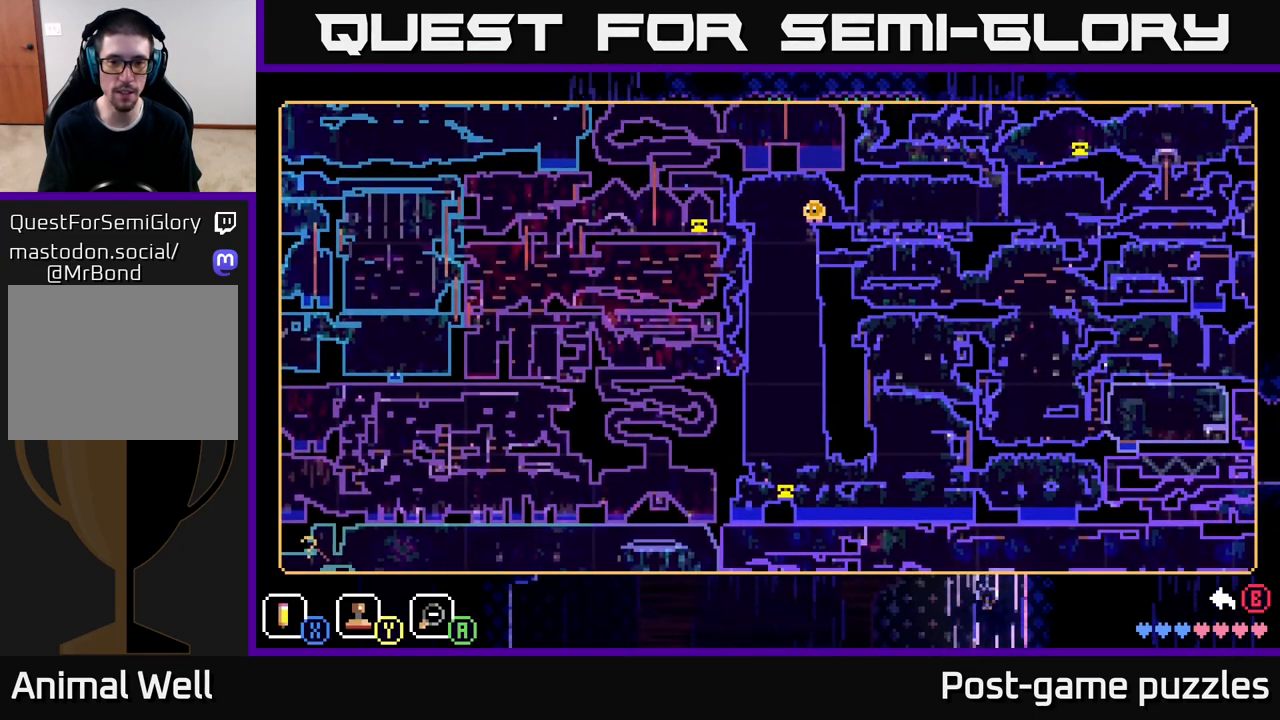
Gameplay with a controller (Xbox layout); each line is a JSON object with the inputs held at the frame after it. "events" lists button and stick changes between this image and that frame as [ms after this image, input, new state], when the widget could be followed in between.
{"buttons": [], "left_stick": "center", "right_stick": "center", "events": []}
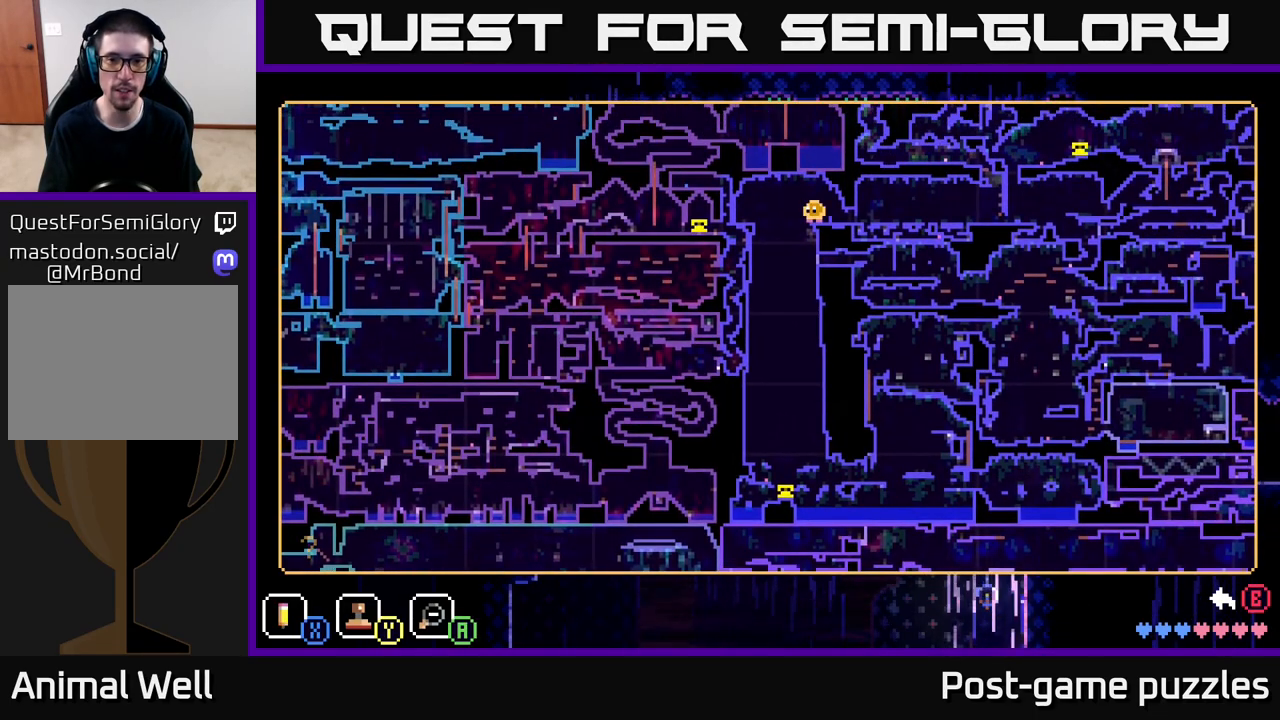
{"buttons": [], "left_stick": "center", "right_stick": "center", "events": []}
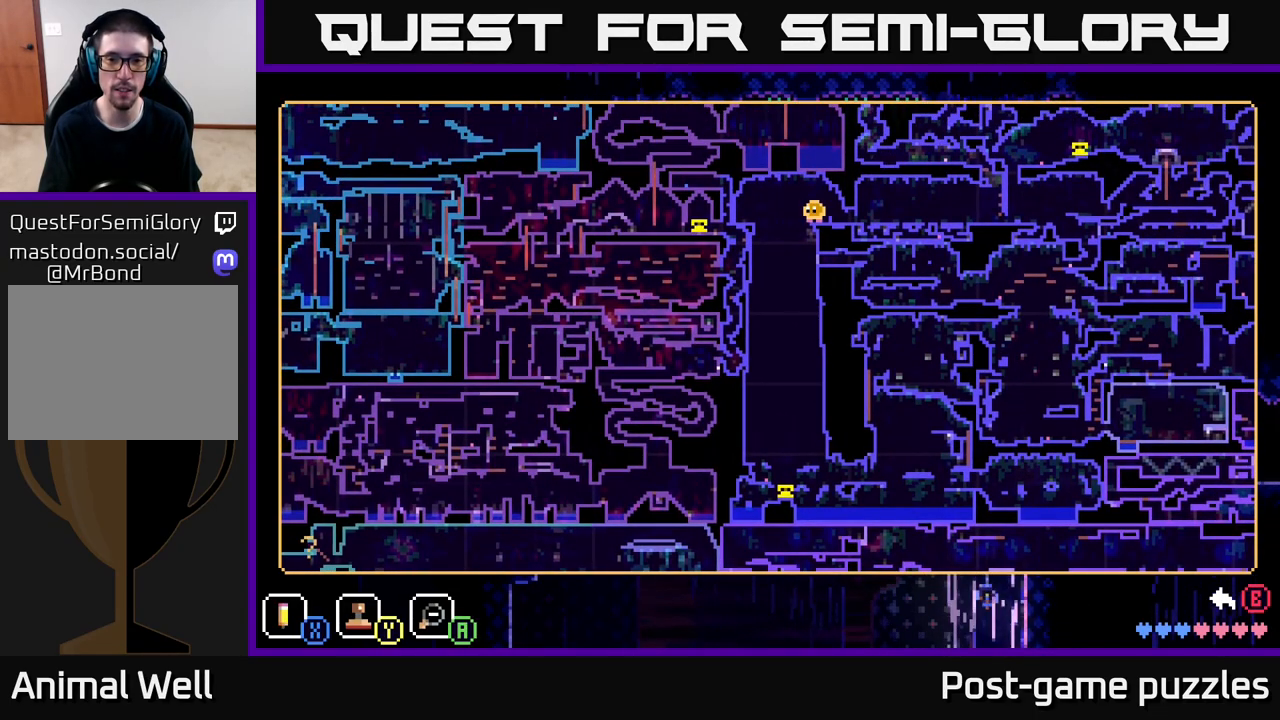
{"buttons": [], "left_stick": "center", "right_stick": "center", "events": []}
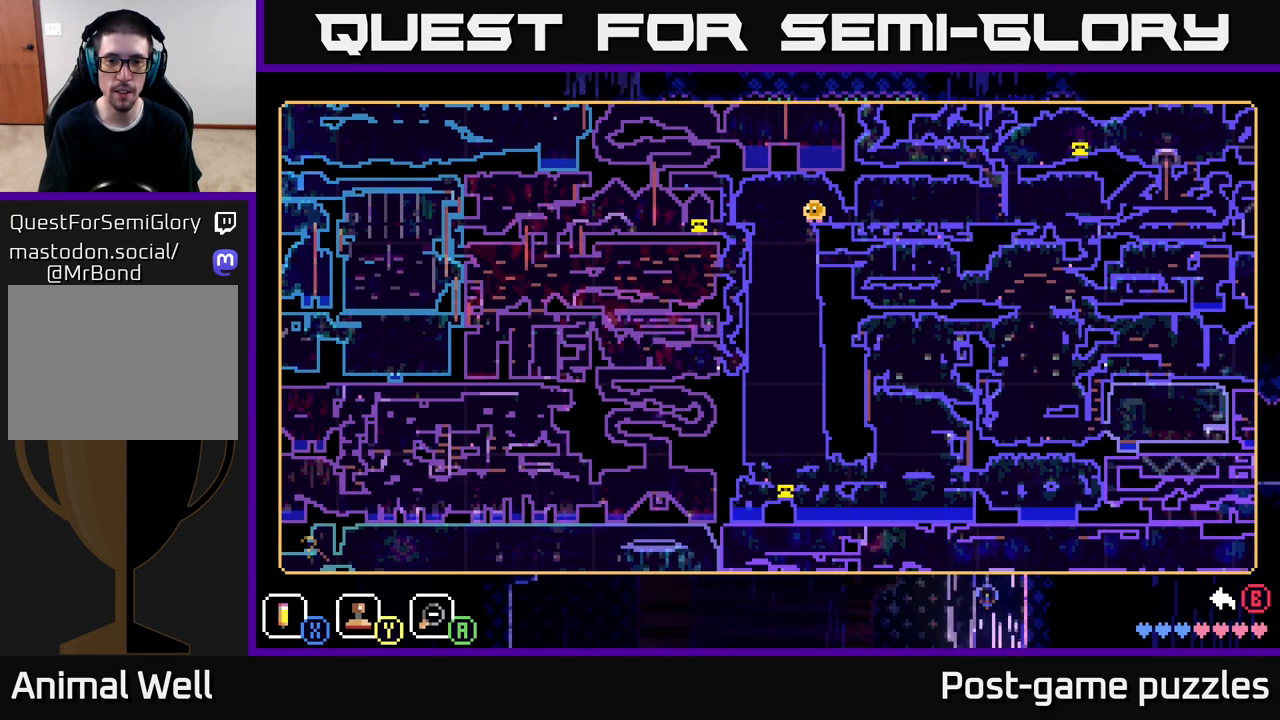
{"buttons": [], "left_stick": "center", "right_stick": "center", "events": []}
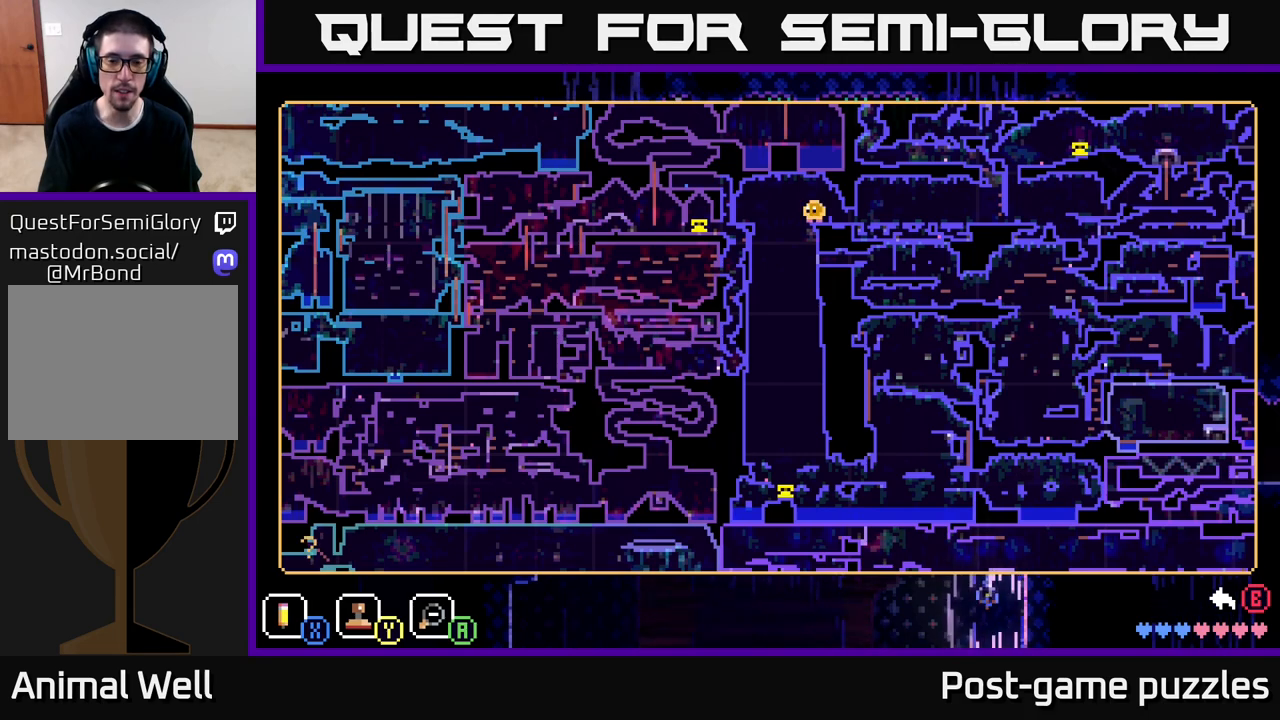
{"buttons": [], "left_stick": "center", "right_stick": "center", "events": []}
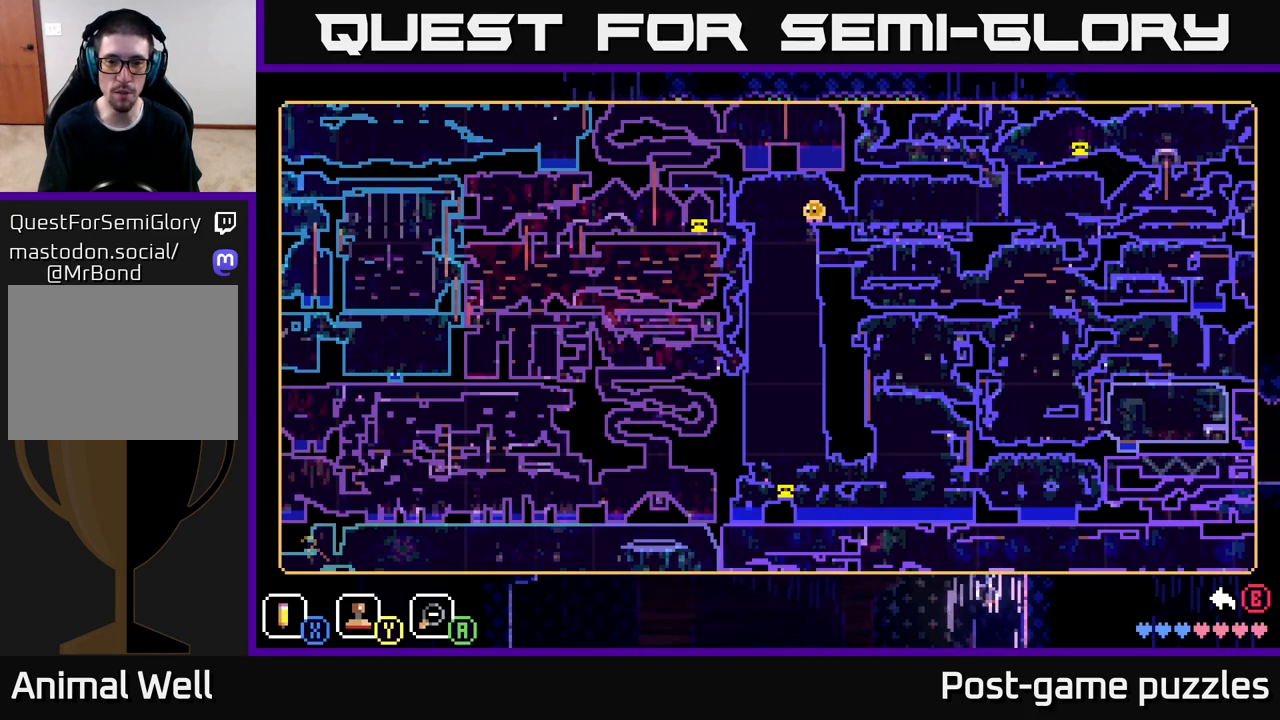
{"buttons": [], "left_stick": "center", "right_stick": "center", "events": []}
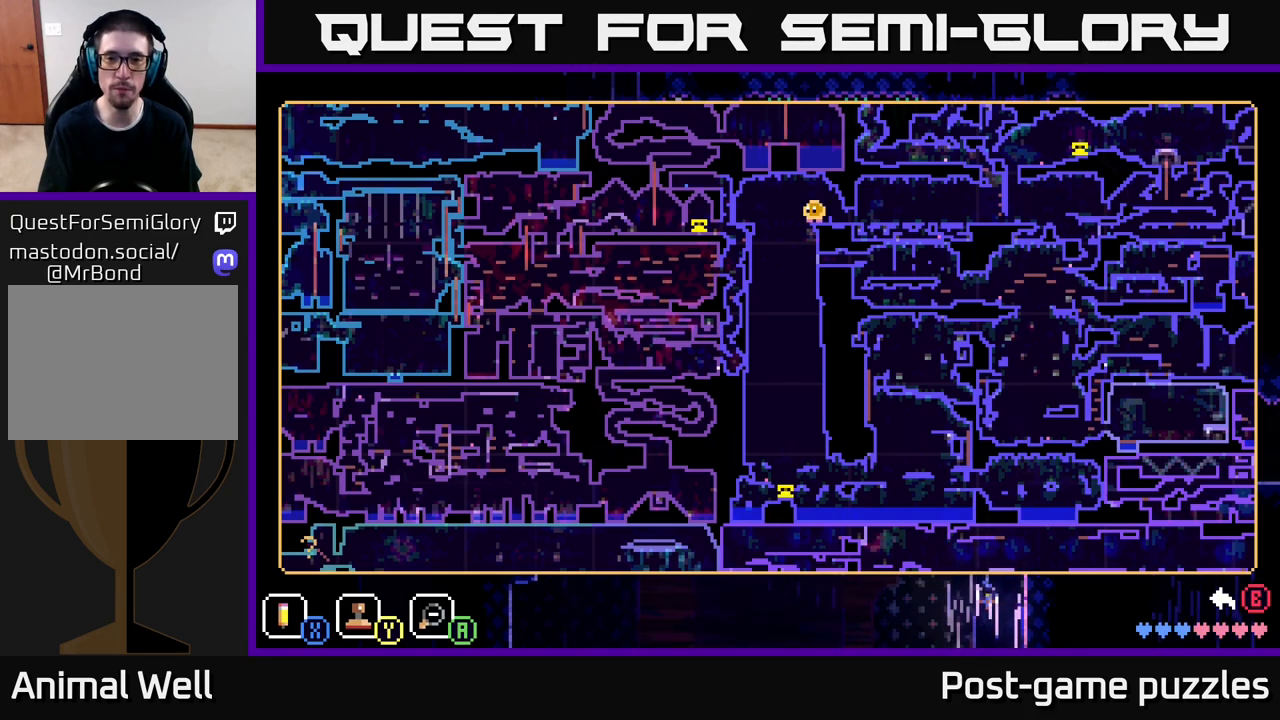
{"buttons": [], "left_stick": "center", "right_stick": "center", "events": []}
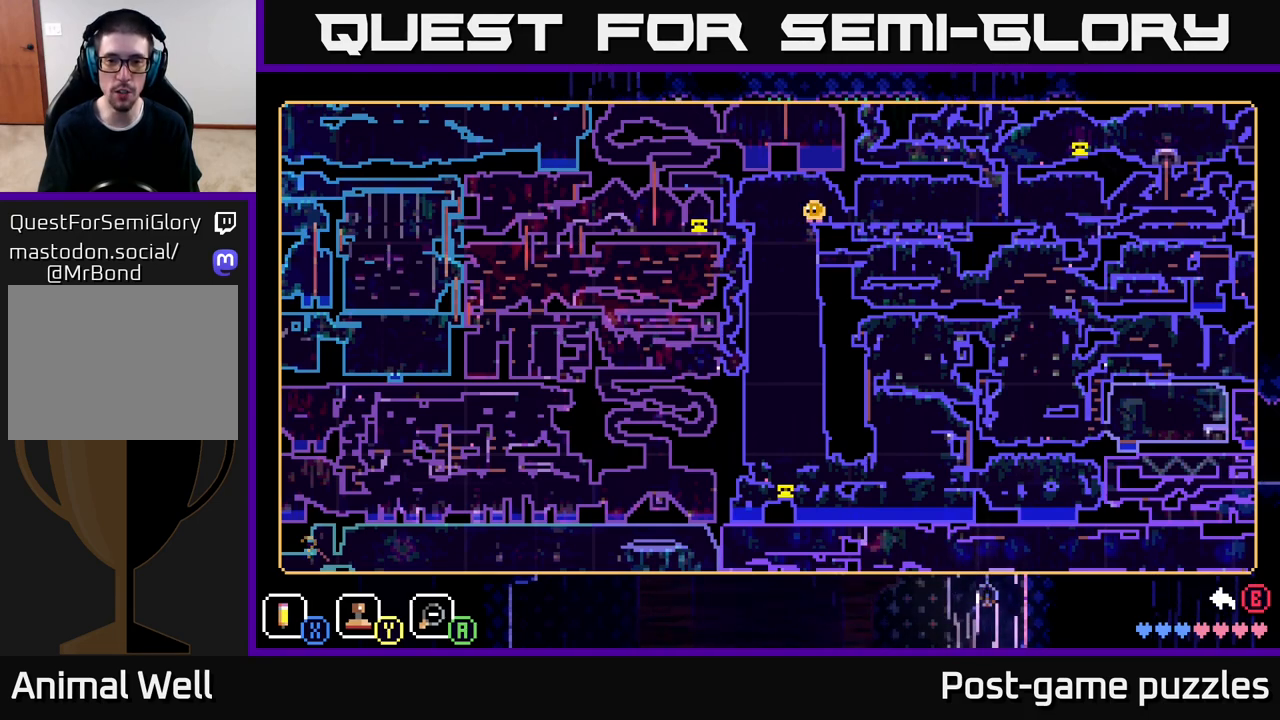
{"buttons": [], "left_stick": "center", "right_stick": "center", "events": []}
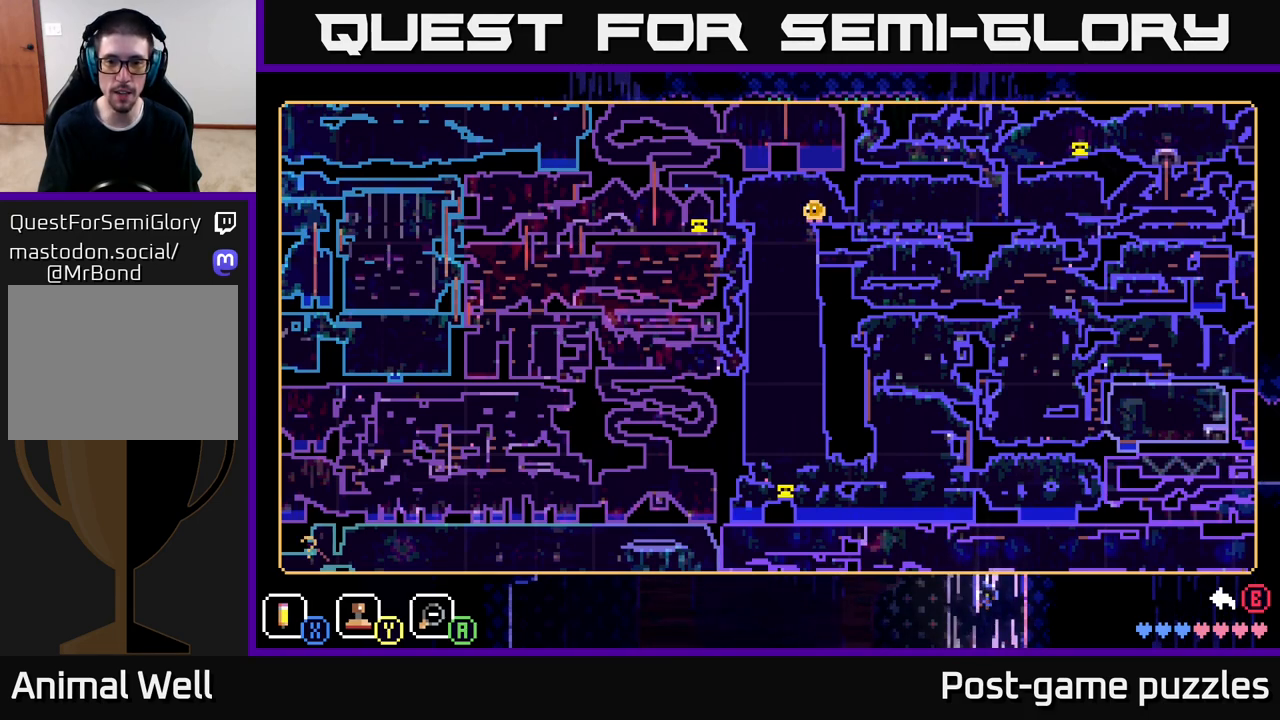
{"buttons": [], "left_stick": "center", "right_stick": "center", "events": []}
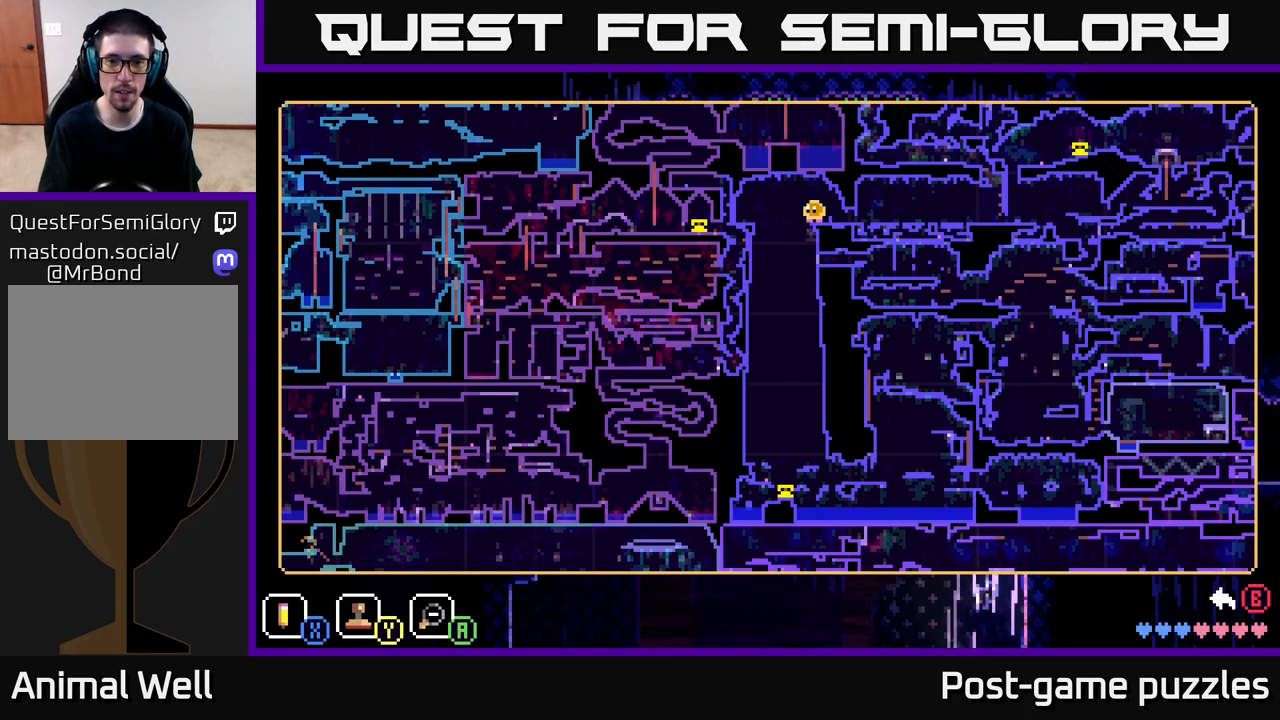
{"buttons": [], "left_stick": "center", "right_stick": "center", "events": []}
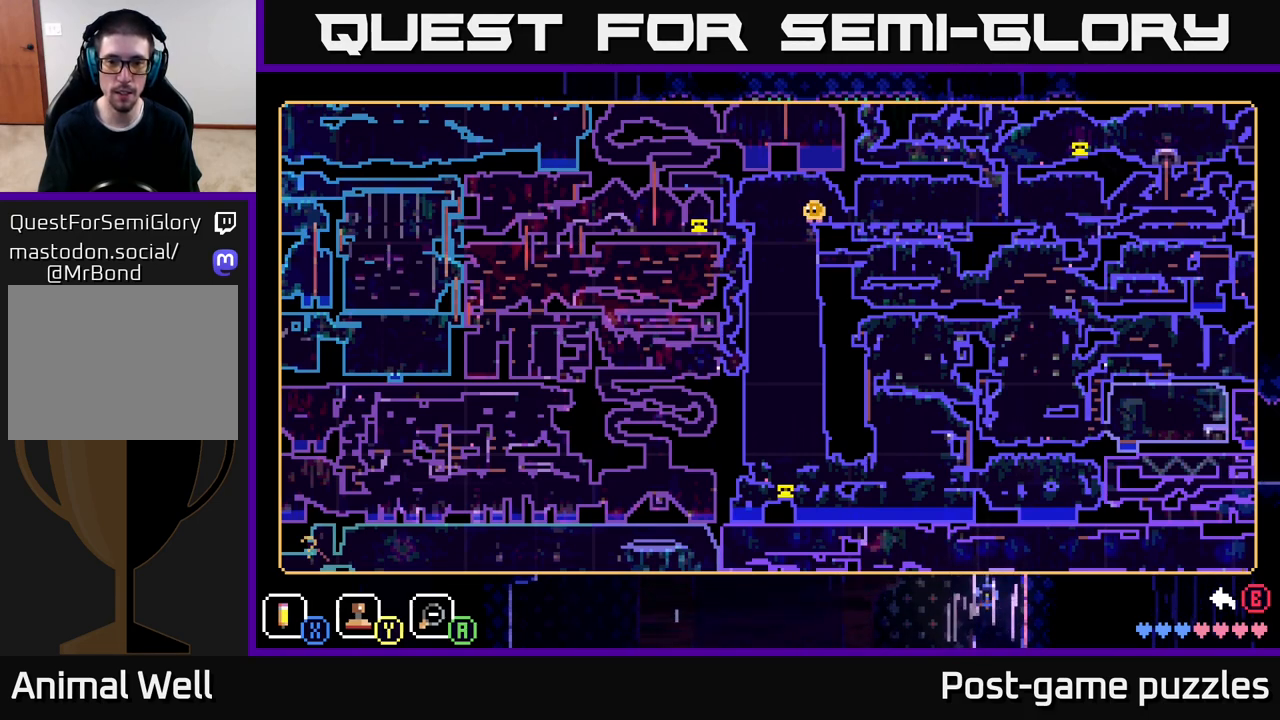
{"buttons": [], "left_stick": "center", "right_stick": "center", "events": [[17, "SELECT", "down"], [150, "SELECT", "up"]]}
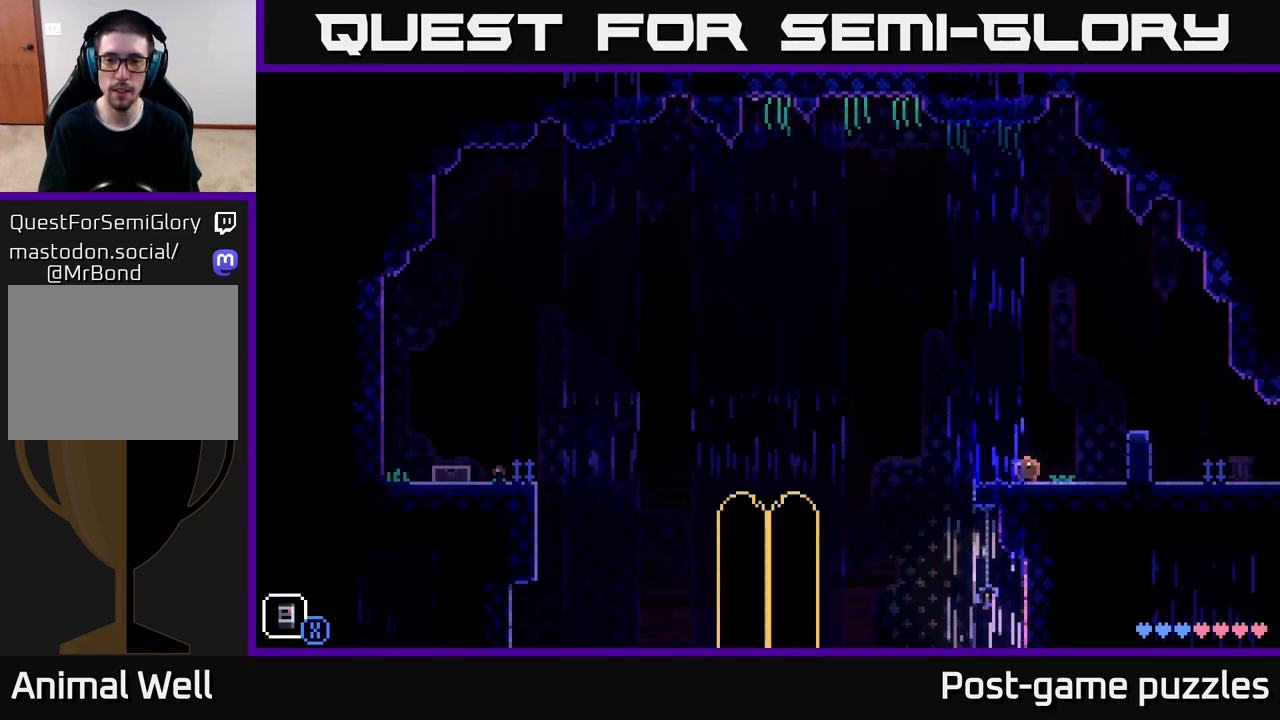
{"buttons": [], "left_stick": "left", "right_stick": "center", "events": [[83, "R1", "down"], [200, "R1", "up"], [483, "left_stick", "left"]]}
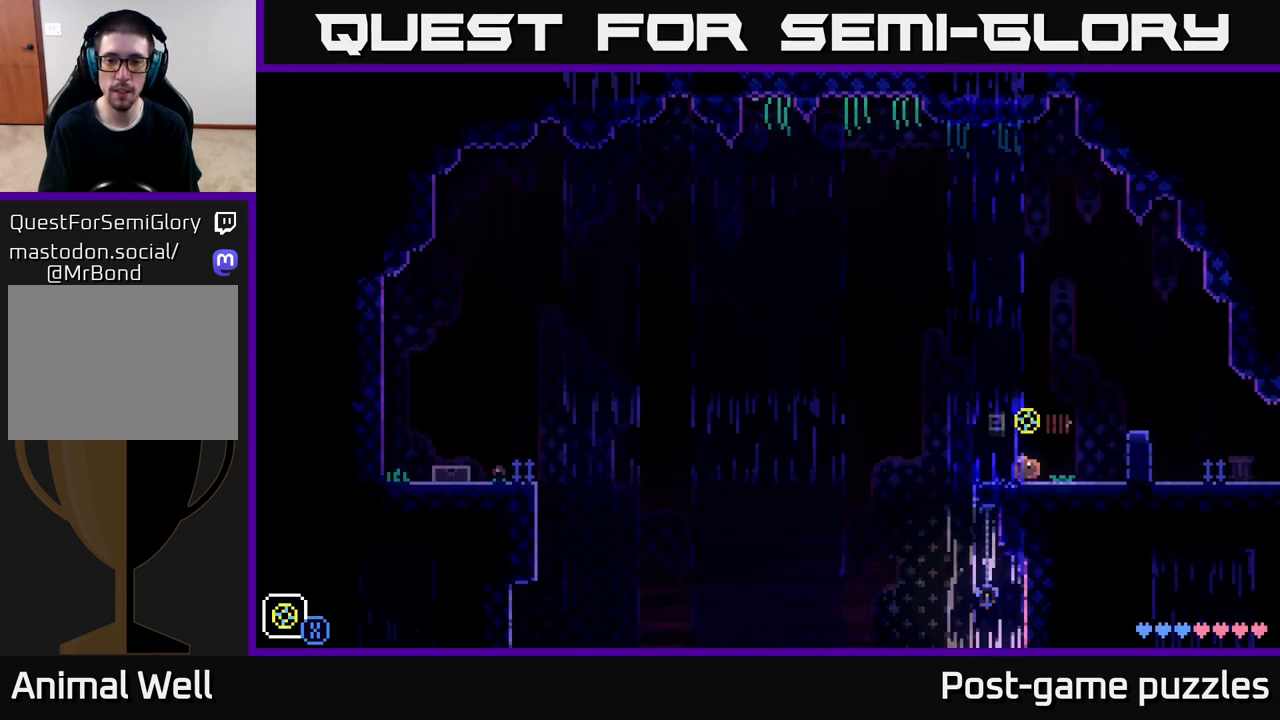
{"buttons": ["L1"], "left_stick": "center", "right_stick": "center", "events": [[150, "left_stick", "center"], [267, "L1", "down"], [333, "L1", "up"], [483, "L1", "down"]]}
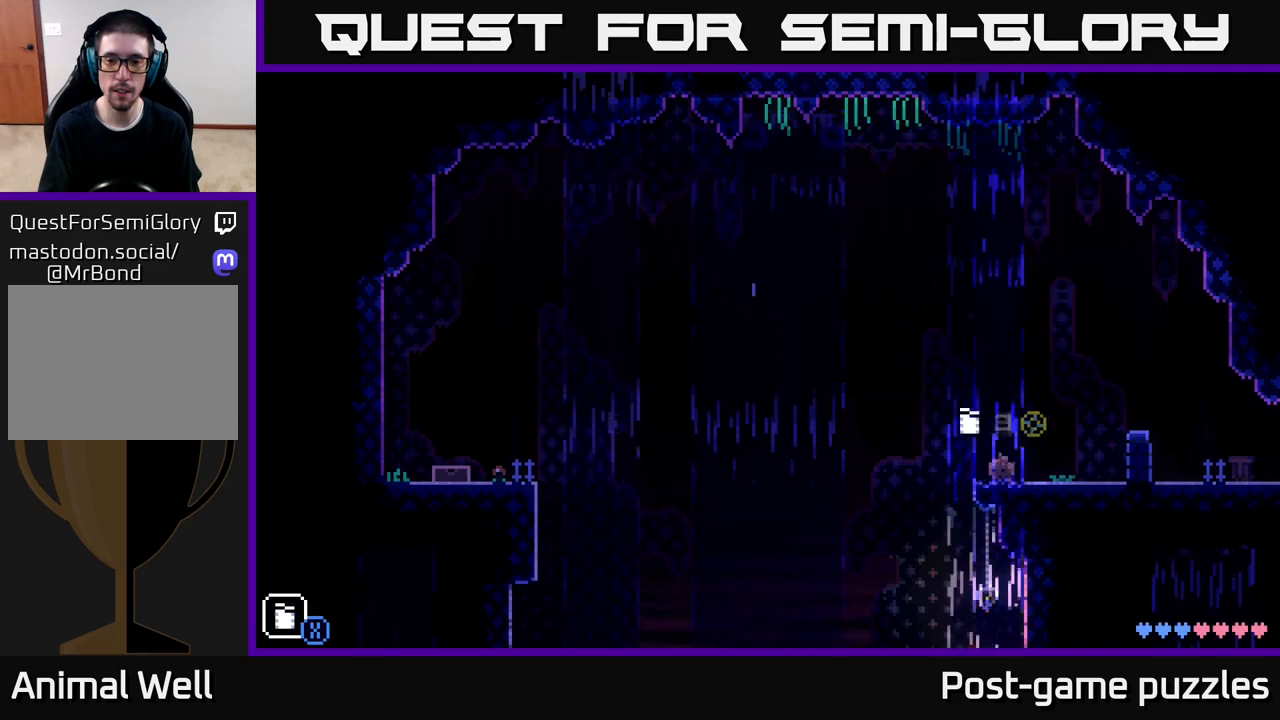
{"buttons": [], "left_stick": "center", "right_stick": "center", "events": [[50, "L1", "up"], [250, "L1", "down"], [333, "L1", "up"]]}
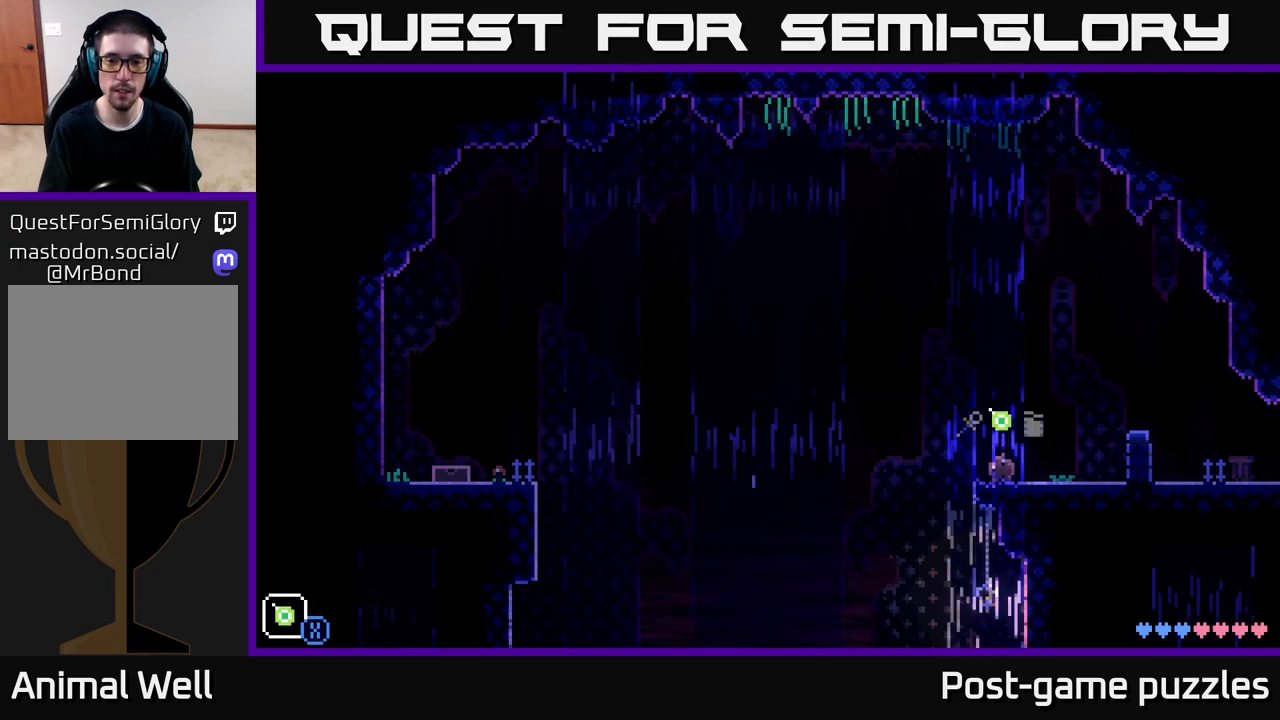
{"buttons": ["X"], "left_stick": "left", "right_stick": "center", "events": [[133, "L1", "down"], [217, "L1", "up"], [450, "left_stick", "left"], [500, "X", "down"]]}
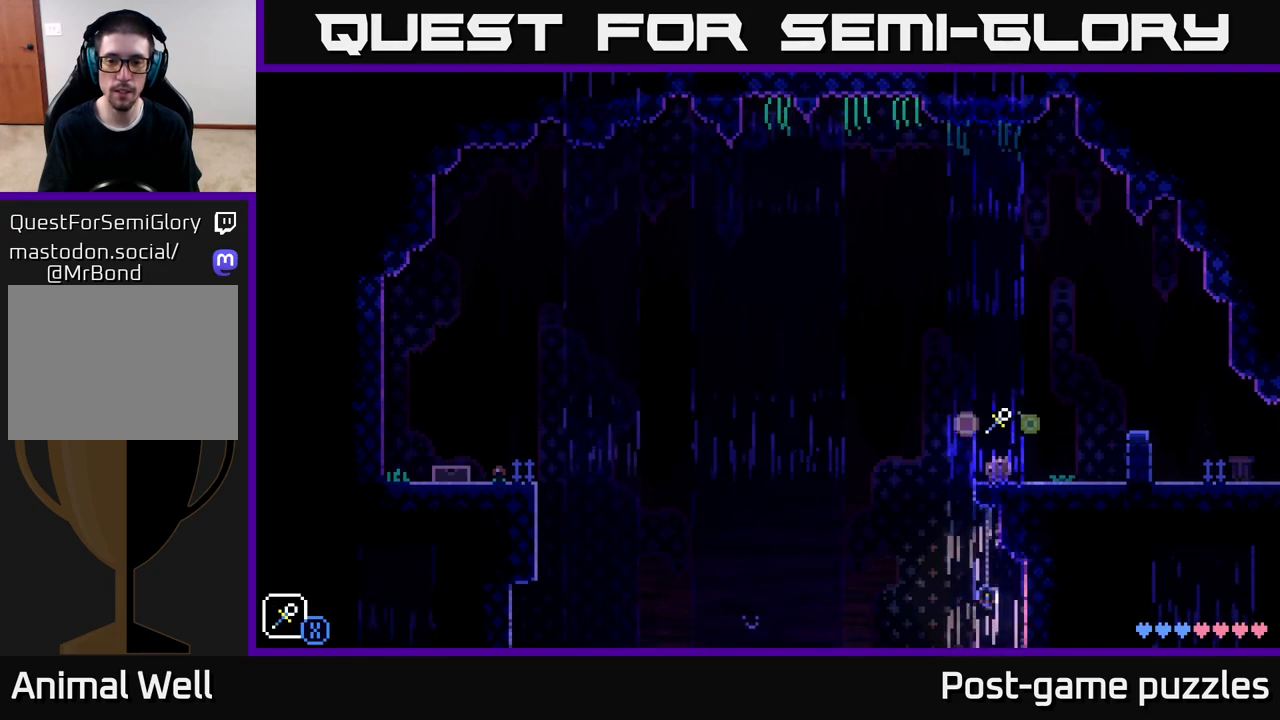
{"buttons": [], "left_stick": "center", "right_stick": "center", "events": [[67, "left_stick", "center"], [100, "X", "up"], [217, "A", "down"], [333, "left_stick", "left"], [350, "A", "up"], [483, "left_stick", "center"]]}
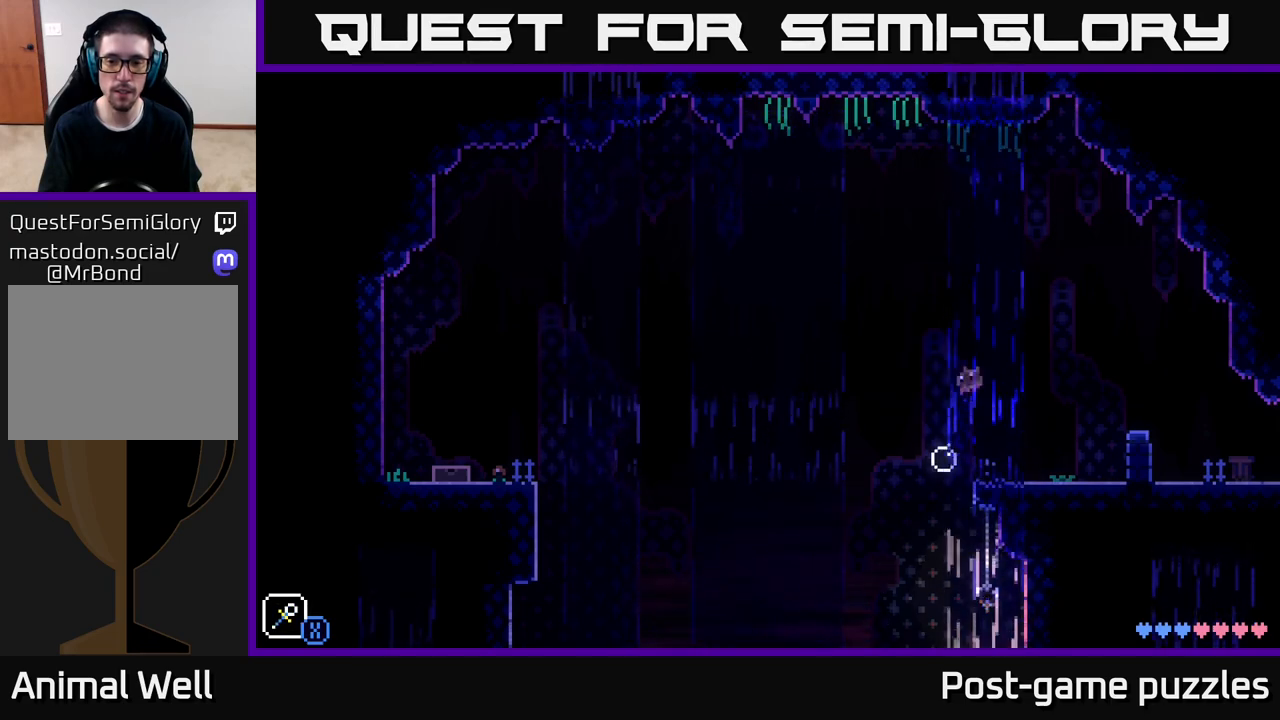
{"buttons": [], "left_stick": "center", "right_stick": "center", "events": [[233, "left_stick", "left"], [367, "left_stick", "center"]]}
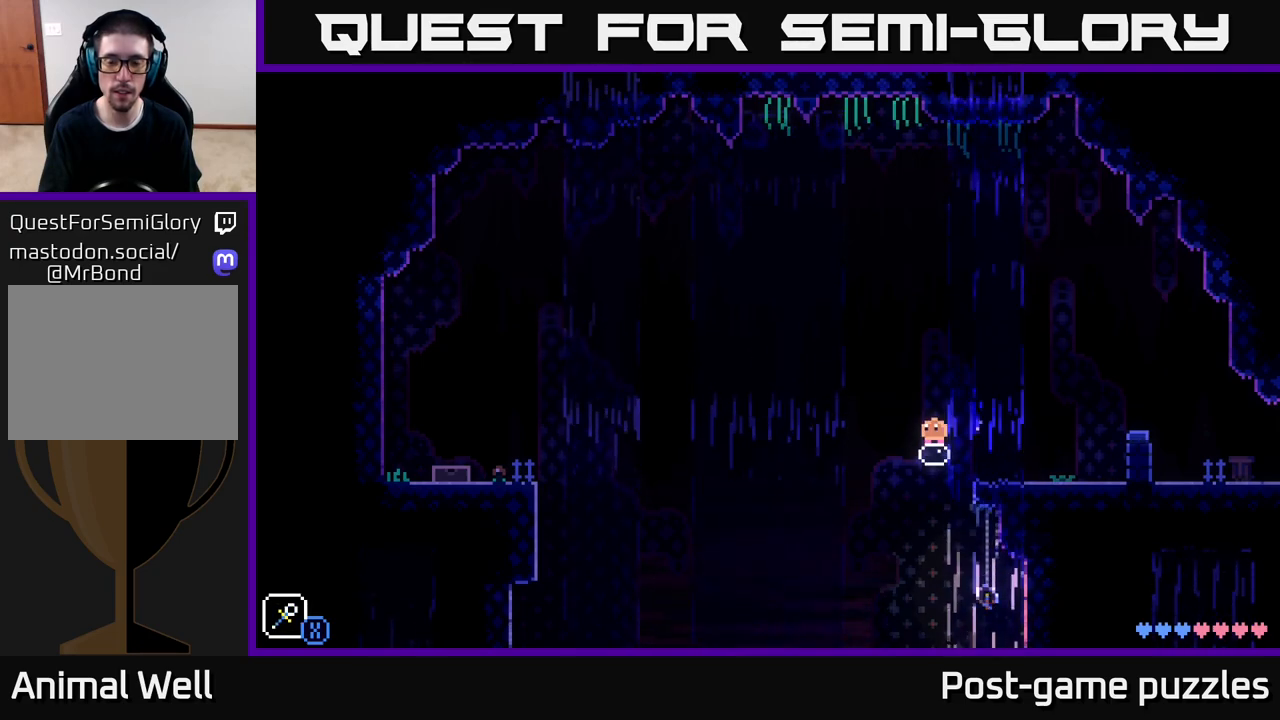
{"buttons": [], "left_stick": "down", "right_stick": "center", "events": [[100, "left_stick", "down"]]}
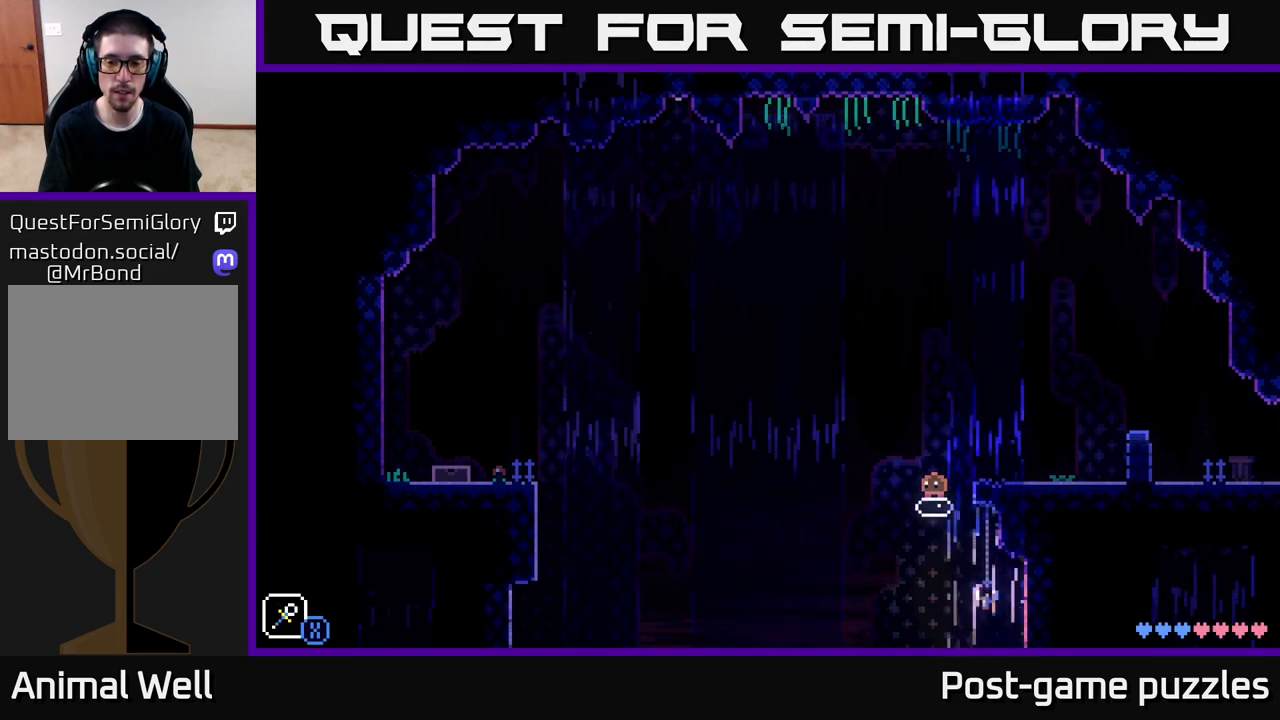
{"buttons": [], "left_stick": "down", "right_stick": "center", "events": []}
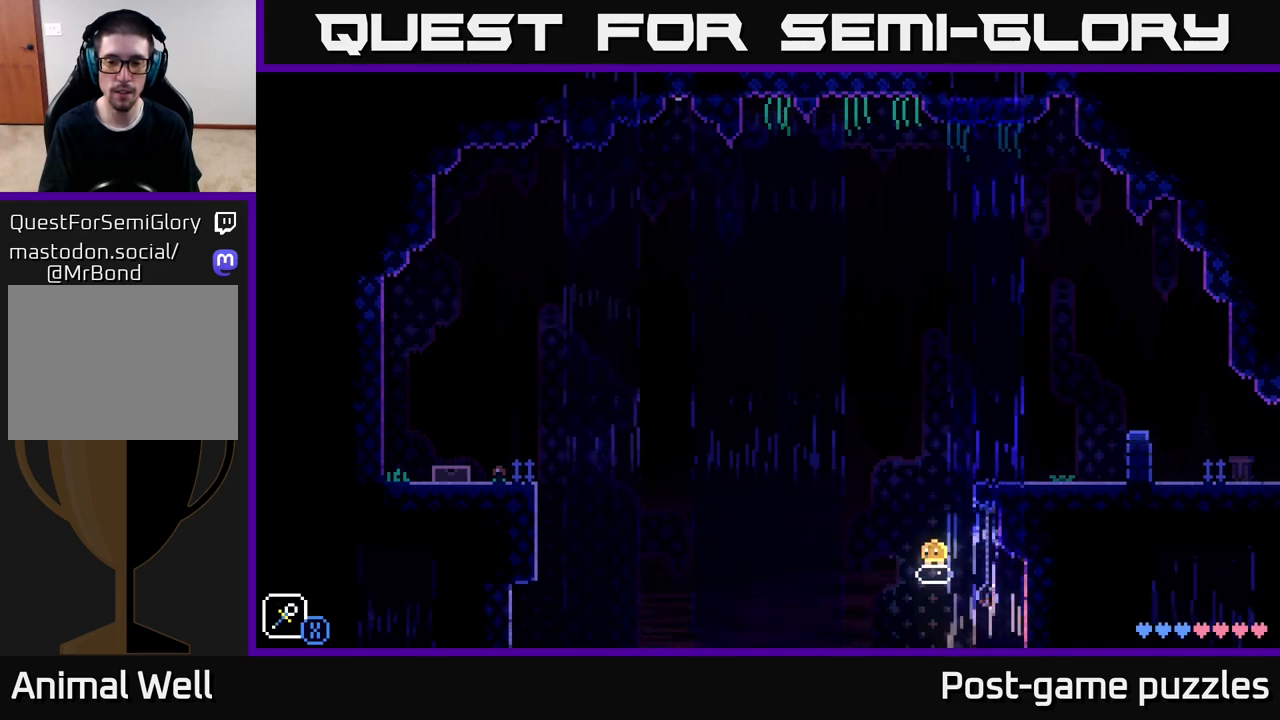
{"buttons": [], "left_stick": "down", "right_stick": "center", "events": []}
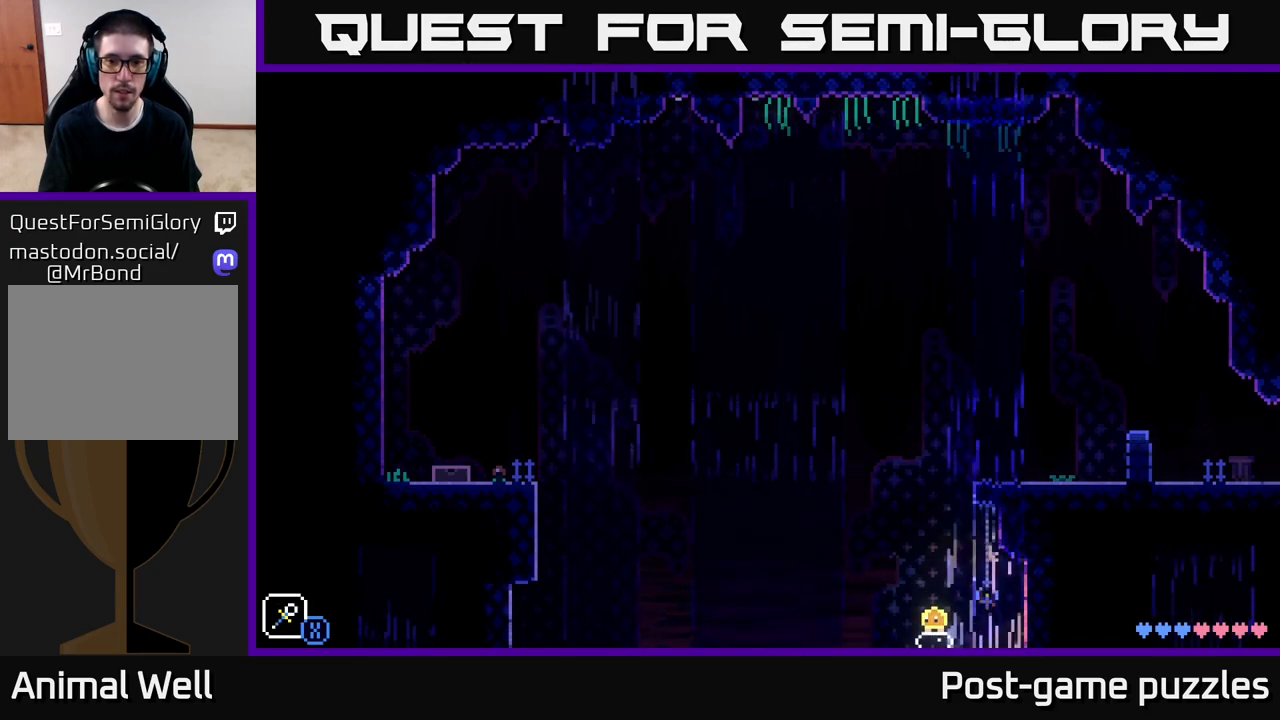
{"buttons": [], "left_stick": "down", "right_stick": "center", "events": []}
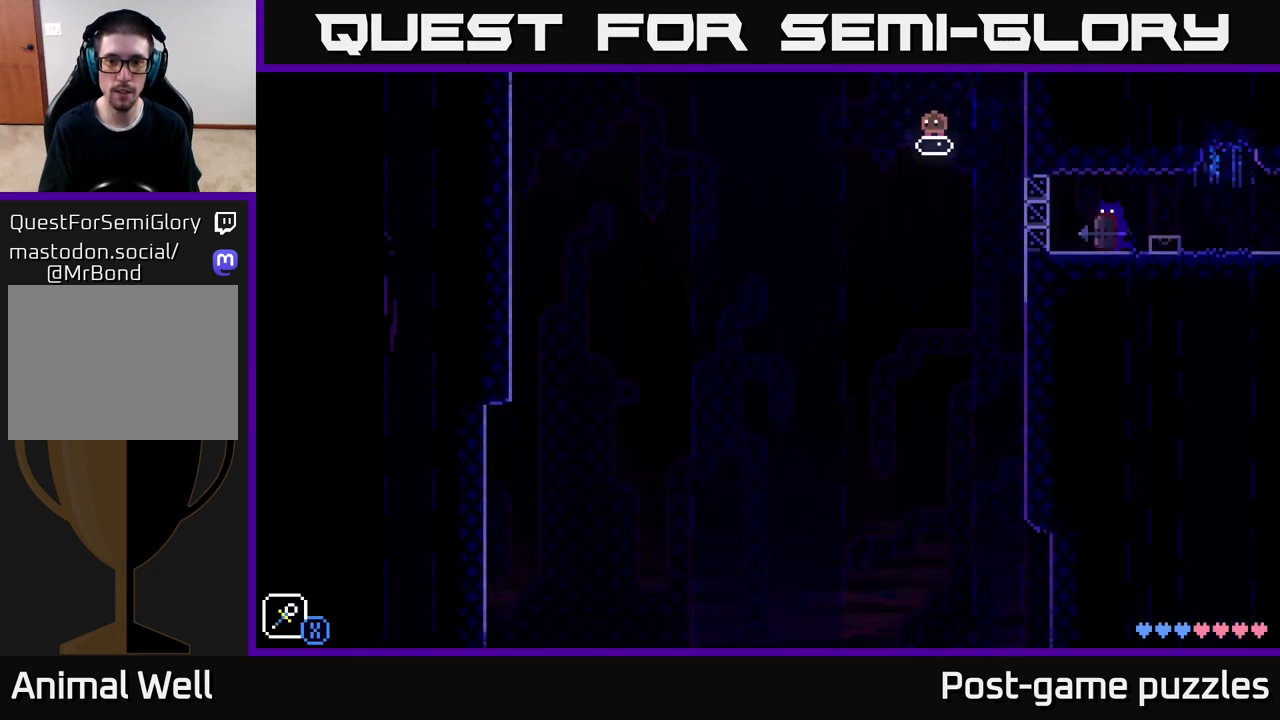
{"buttons": [], "left_stick": "center", "right_stick": "center", "events": [[83, "left_stick", "center"]]}
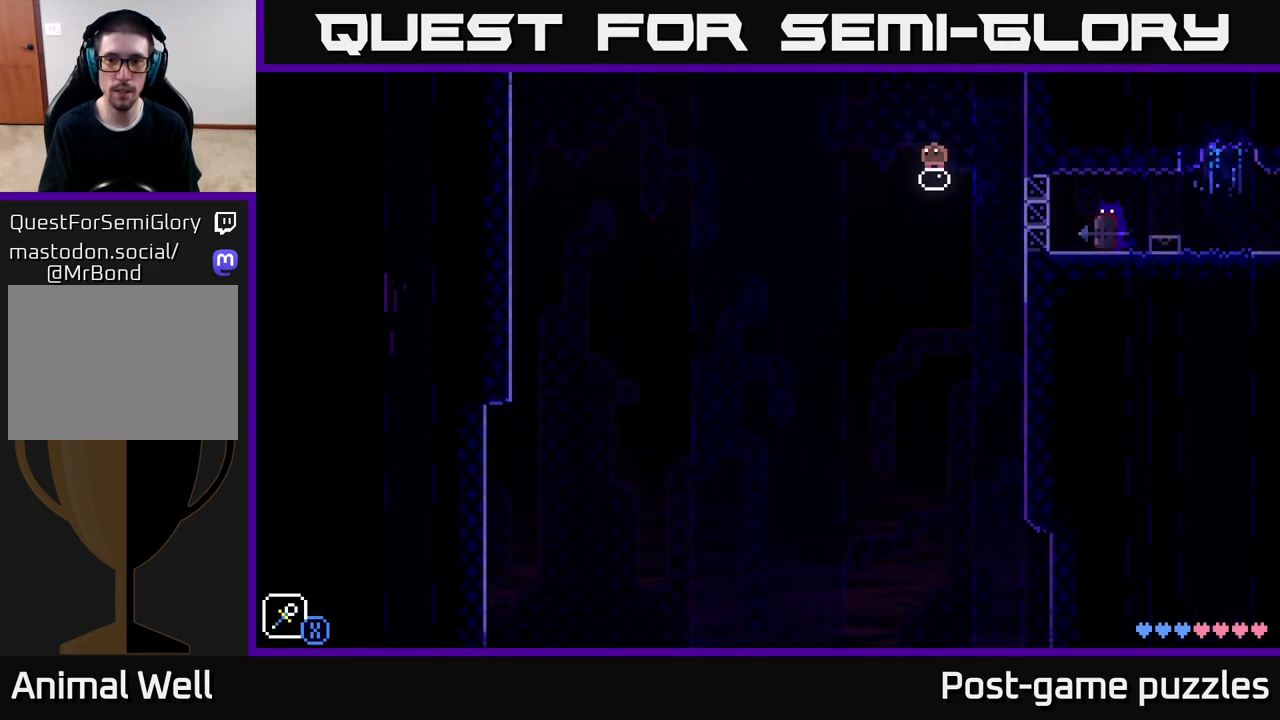
{"buttons": [], "left_stick": "center", "right_stick": "center", "events": []}
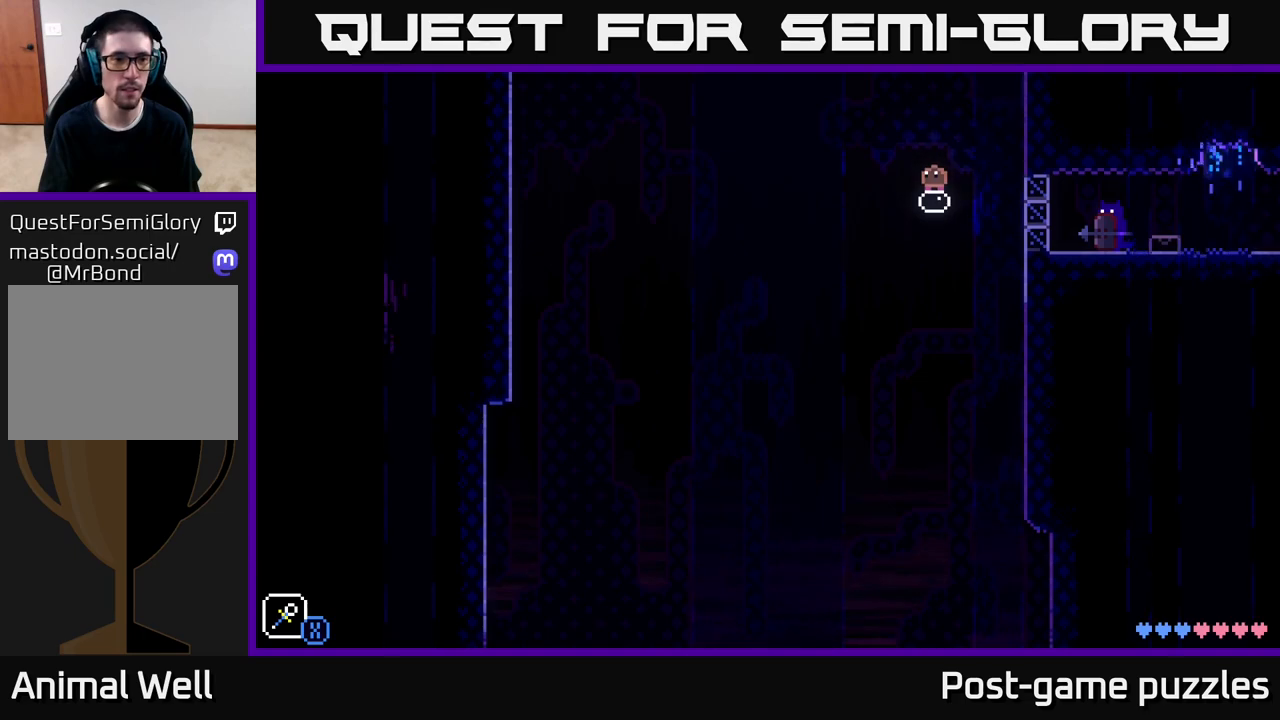
{"buttons": [], "left_stick": "center", "right_stick": "center", "events": []}
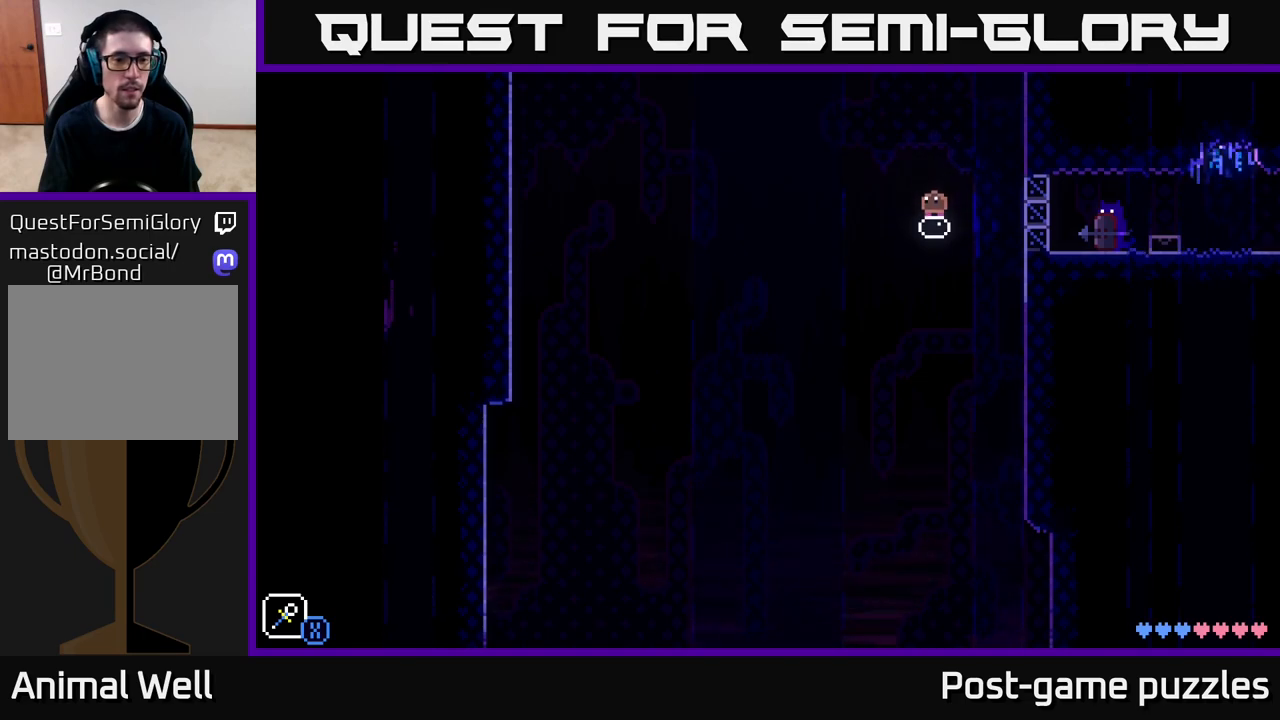
{"buttons": [], "left_stick": "center", "right_stick": "center", "events": [[267, "R1", "down"], [367, "R1", "up"]]}
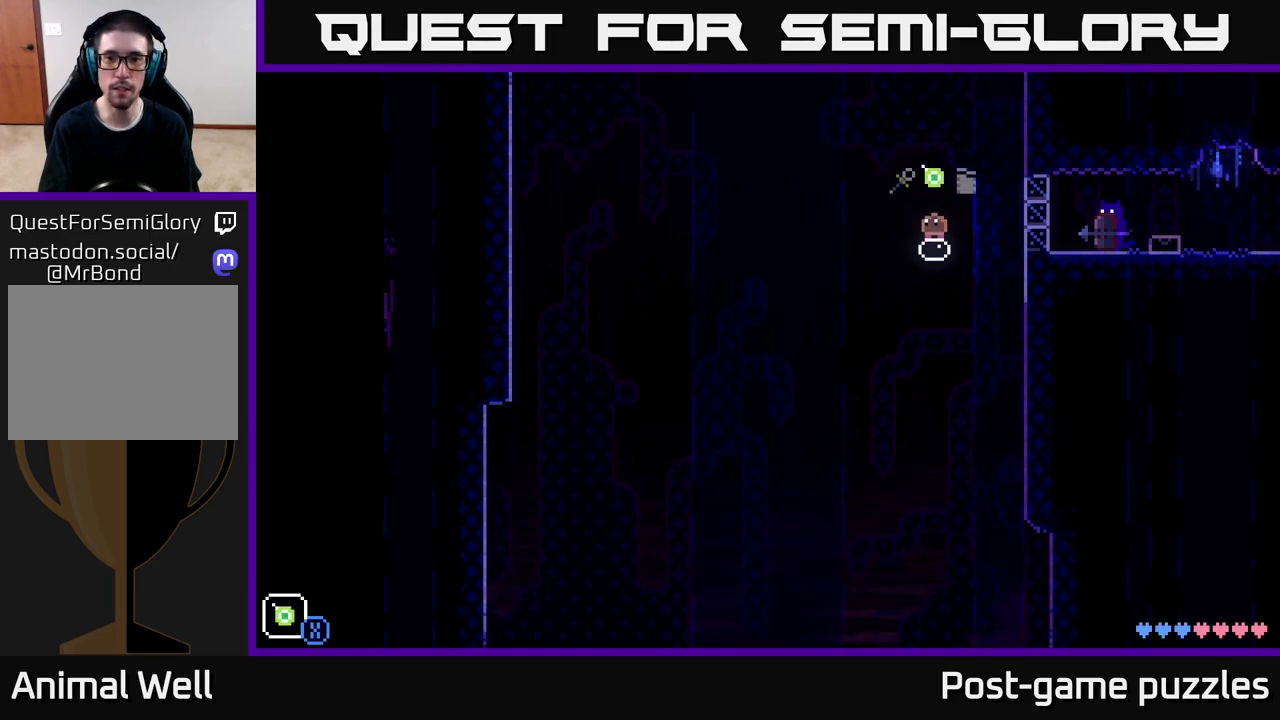
{"buttons": [], "left_stick": "center", "right_stick": "center", "events": [[300, "R1", "down"], [450, "R1", "up"]]}
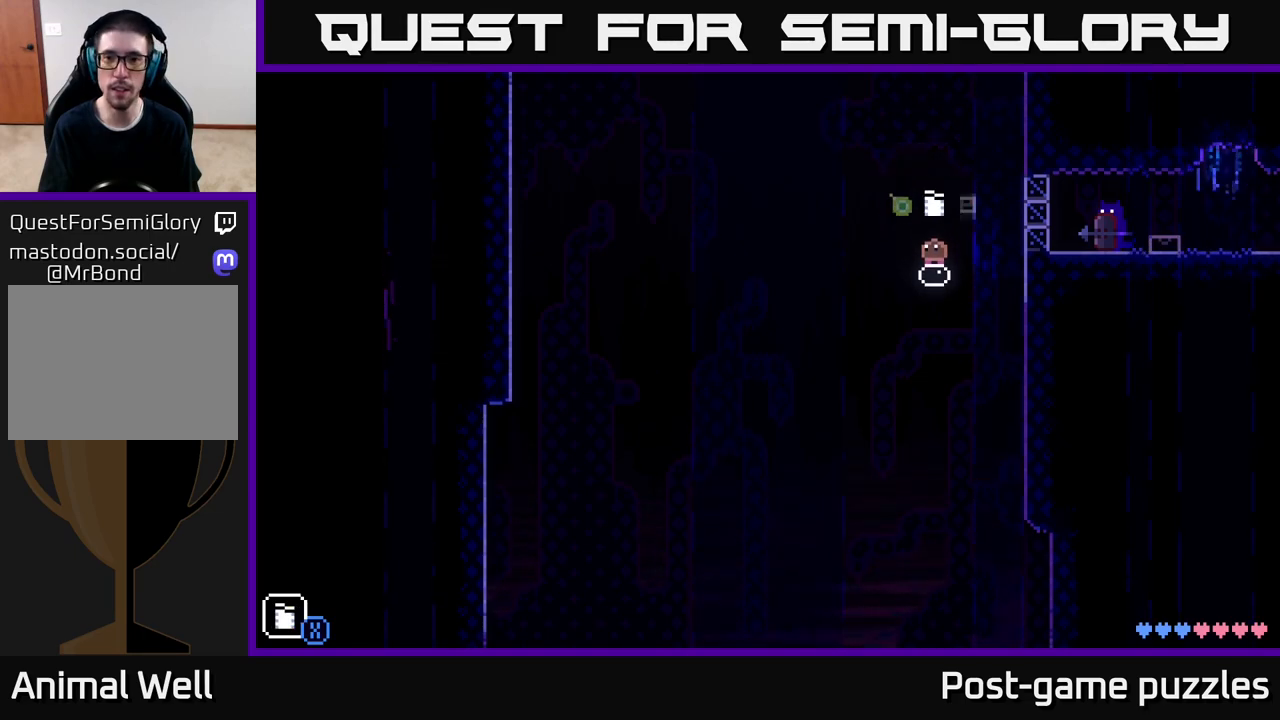
{"buttons": ["X"], "left_stick": "center", "right_stick": "center", "events": [[50, "R1", "down"], [133, "R1", "up"], [483, "X", "down"]]}
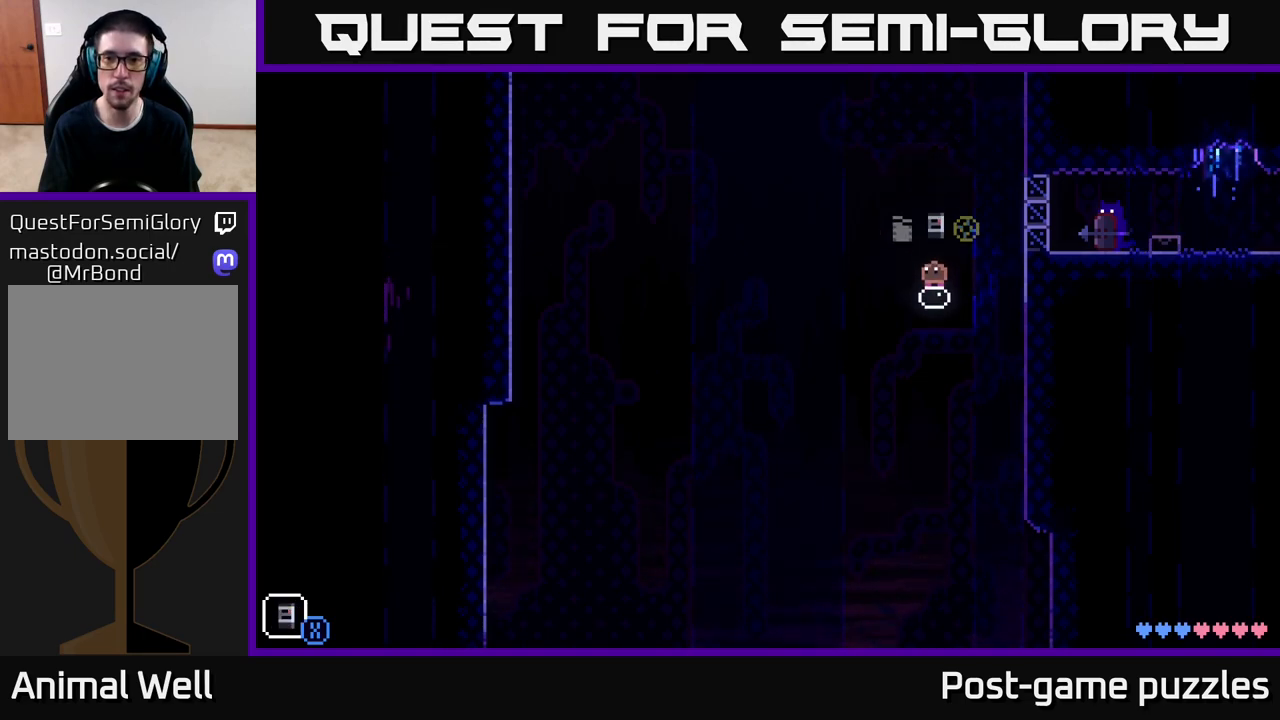
{"buttons": [], "left_stick": "center", "right_stick": "center", "events": [[150, "X", "up"]]}
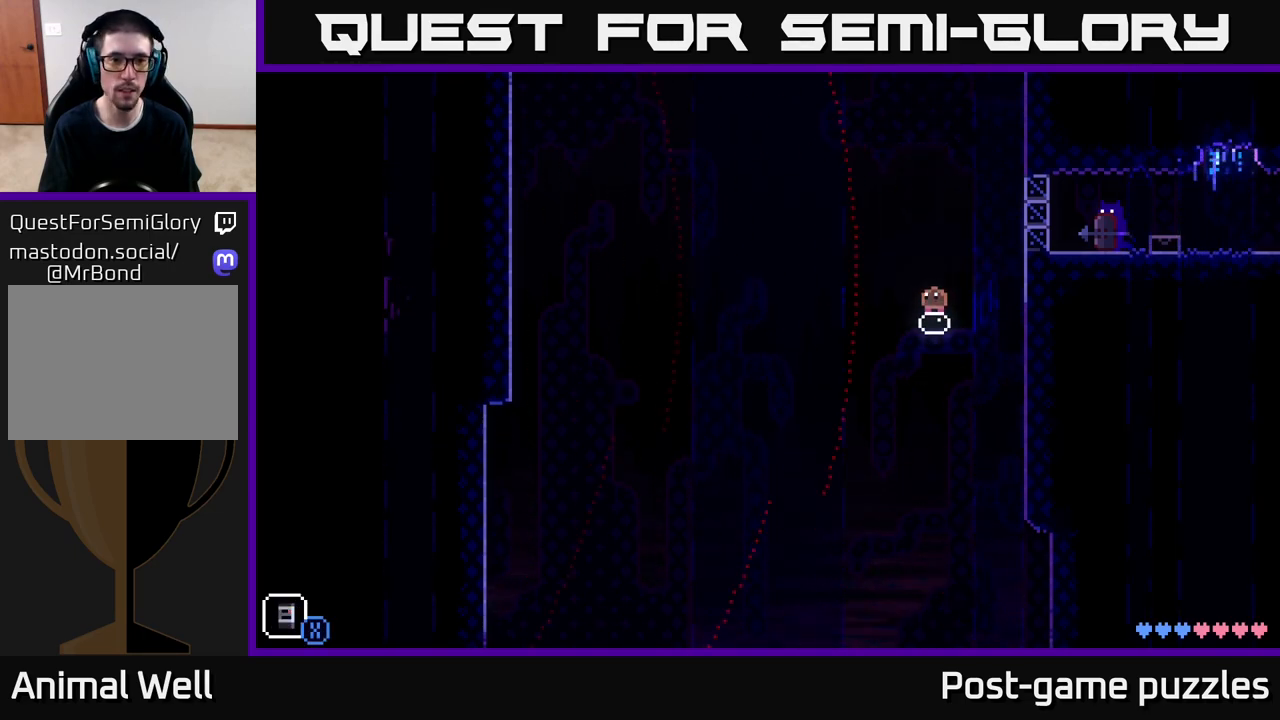
{"buttons": [], "left_stick": "center", "right_stick": "center", "events": [[133, "X", "down"], [317, "X", "up"]]}
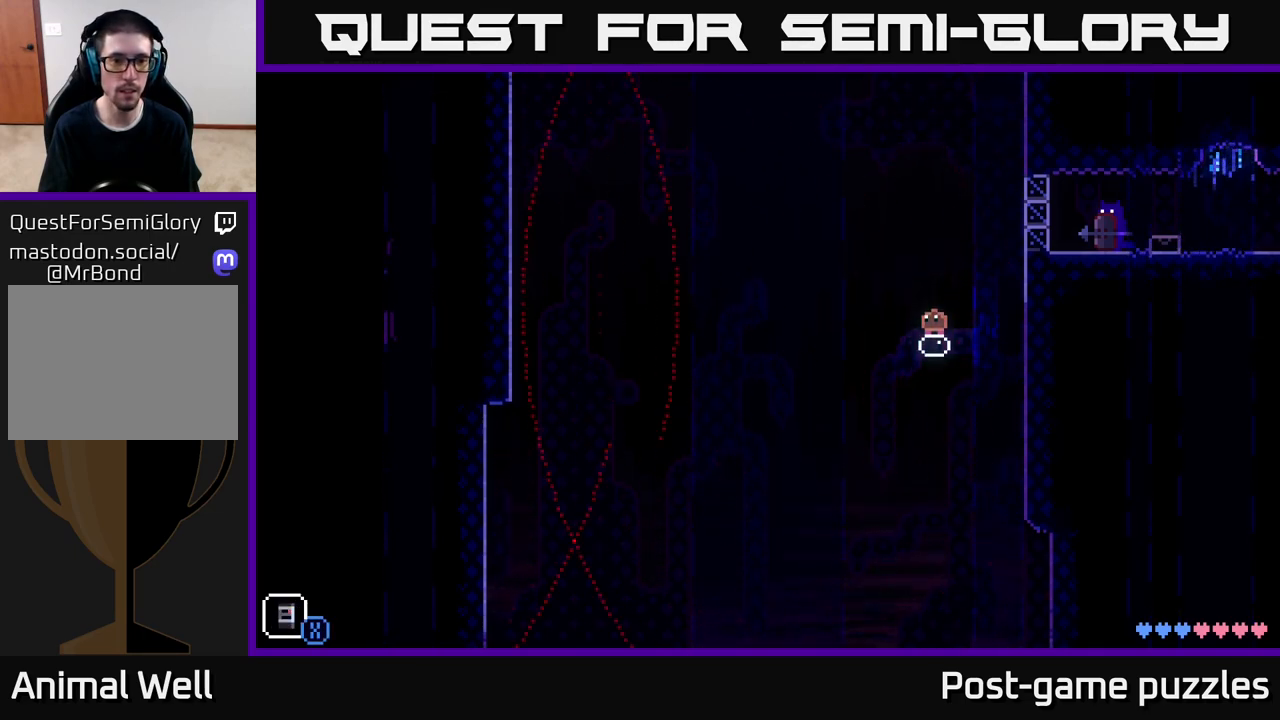
{"buttons": ["X"], "left_stick": "center", "right_stick": "center", "events": [[133, "X", "down"], [333, "X", "up"], [500, "X", "down"]]}